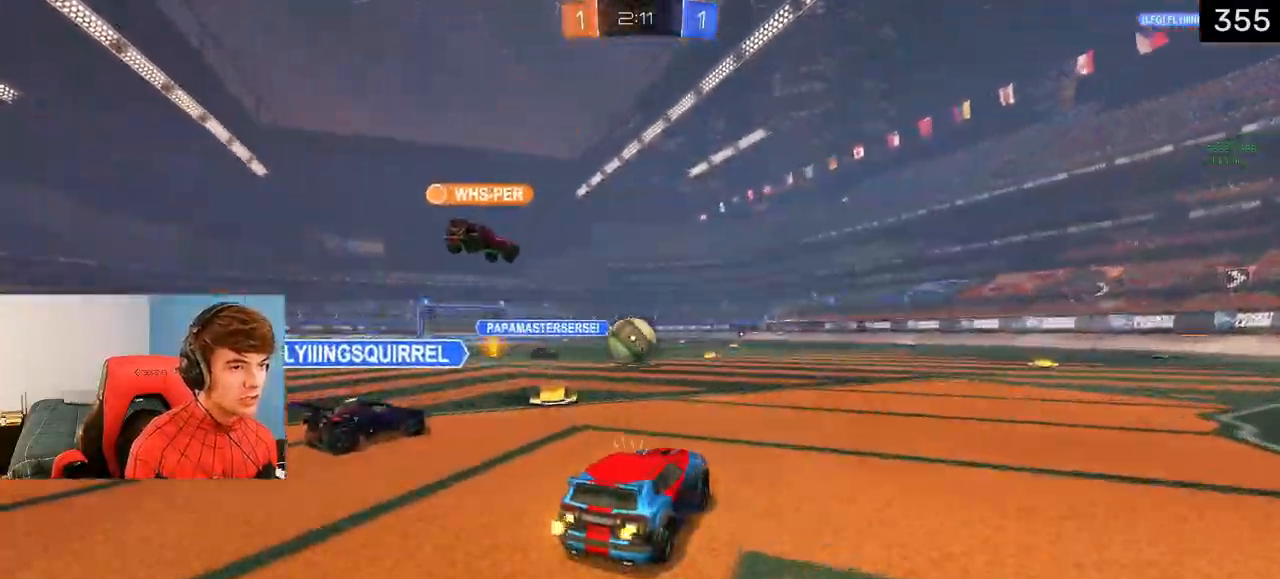
Gameplay with a controller (PlayStation layout); each line is a JSON object with the inputs held at the frame after it. "events" lists button and stick changes between this image and that frame as [ms after this image, input, new state], when the widget could be followed in between.
{"buttons": [], "left_stick": "center", "right_stick": "center", "events": [[150, "L2", "down"], [150, "left_stick", "down"], [200, "CROSS", "down"], [350, "CROSS", "up"], [367, "L2", "up"], [417, "left_stick", "center"]]}
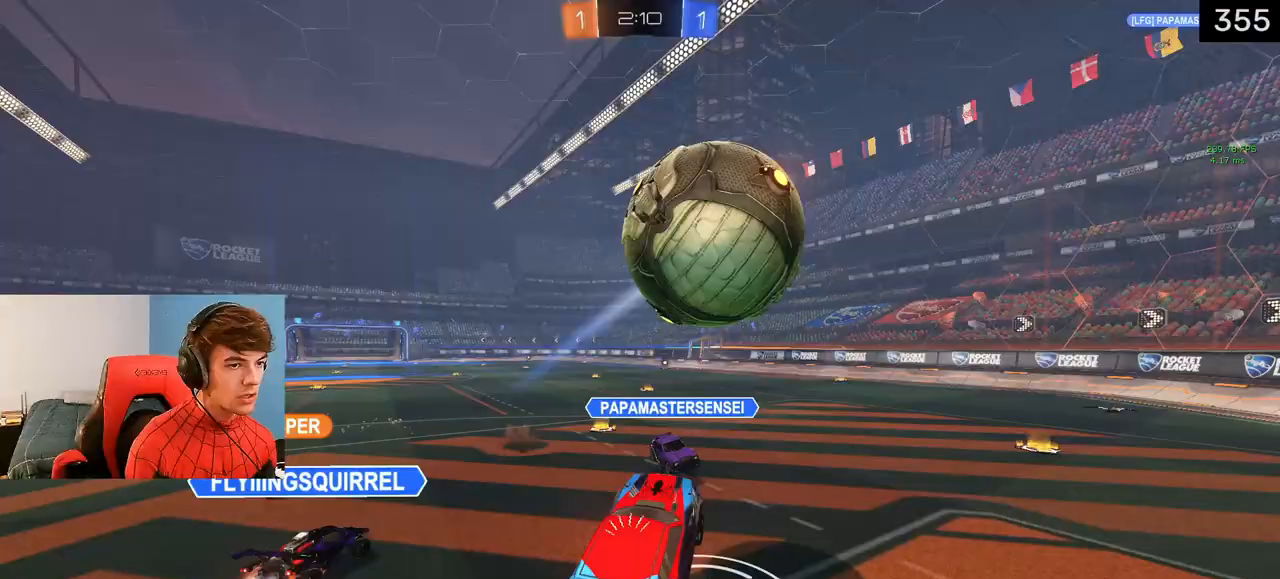
{"buttons": ["TRIANGLE", "R2"], "left_stick": "center", "right_stick": "center", "events": [[17, "CROSS", "down"], [150, "CROSS", "up"], [150, "R2", "down"], [183, "left_stick", "up-right"], [233, "TRIANGLE", "down"], [283, "left_stick", "up"], [350, "TRIANGLE", "up"], [400, "left_stick", "center"], [433, "TRIANGLE", "down"]]}
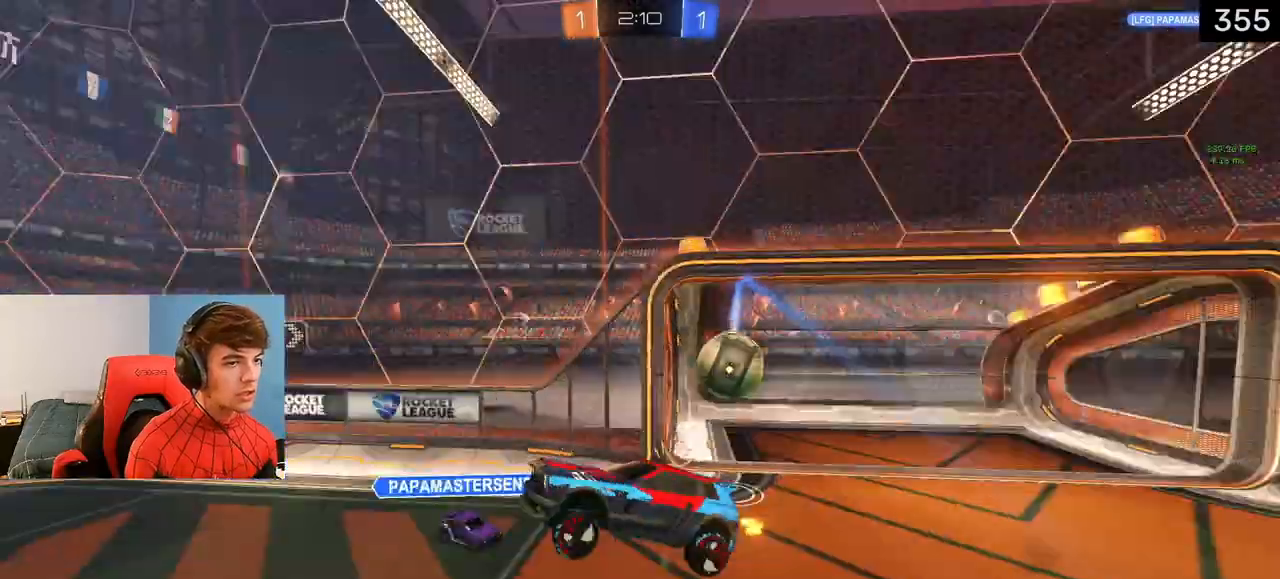
{"buttons": [], "left_stick": "center", "right_stick": "center", "events": [[67, "TRIANGLE", "up"], [133, "R2", "up"]]}
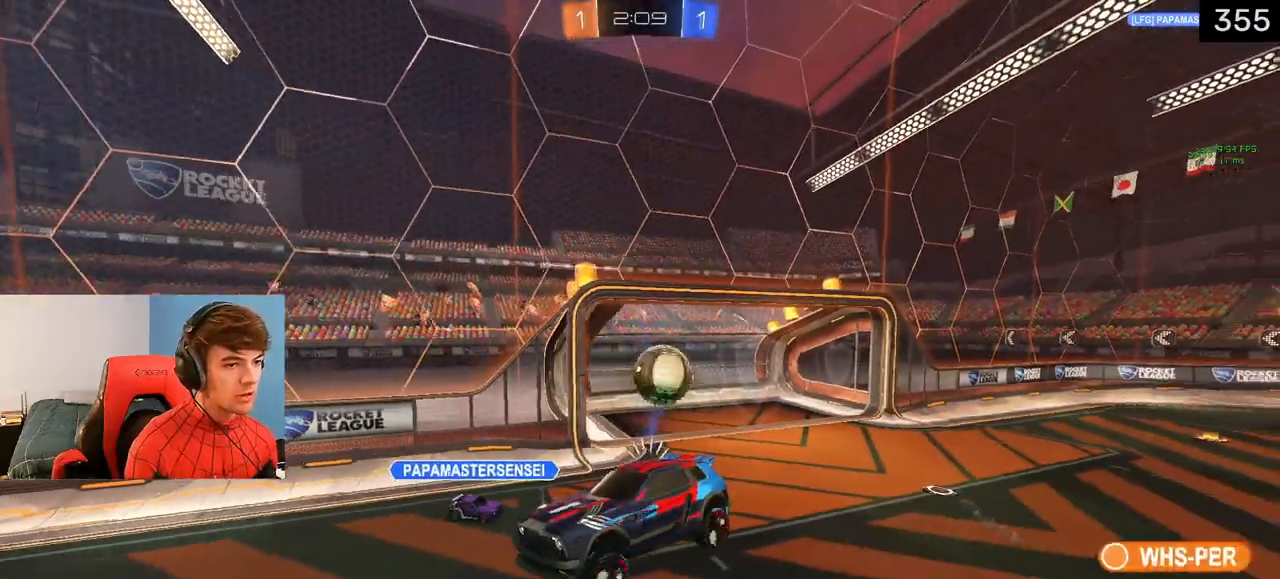
{"buttons": ["TRIANGLE", "R2"], "left_stick": "up-right", "right_stick": "center", "events": [[17, "R2", "down"], [50, "TRIANGLE", "down"], [200, "TRIANGLE", "up"], [200, "left_stick", "down"], [350, "left_stick", "center"], [483, "TRIANGLE", "down"], [483, "left_stick", "up-right"]]}
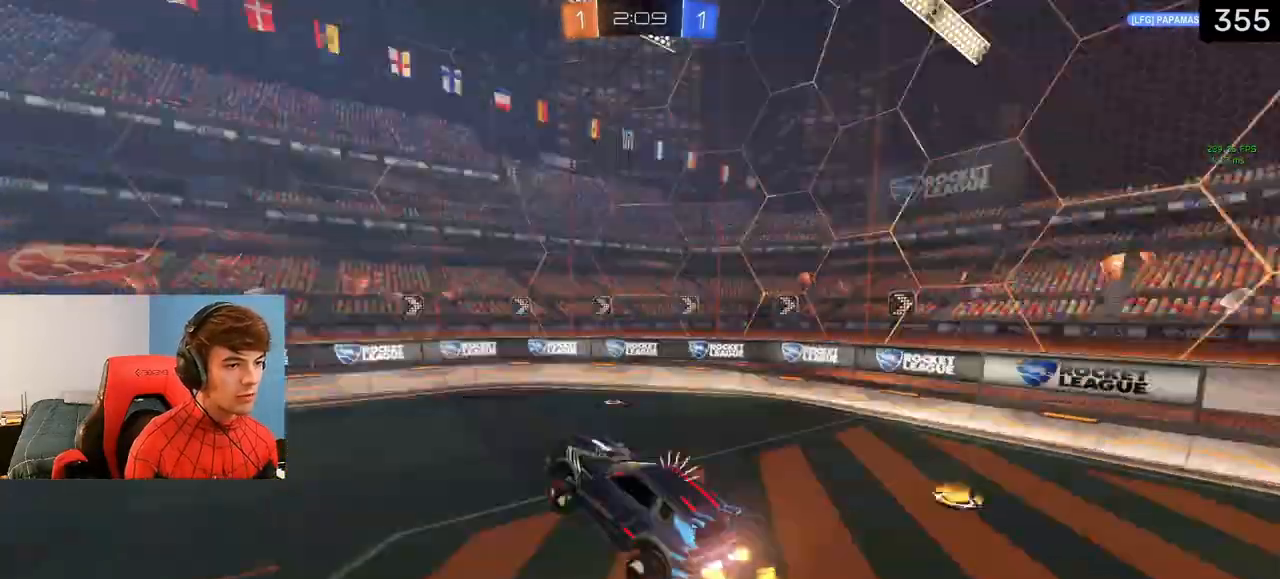
{"buttons": ["R2"], "left_stick": "center", "right_stick": "center", "events": [[133, "TRIANGLE", "up"], [200, "left_stick", "center"]]}
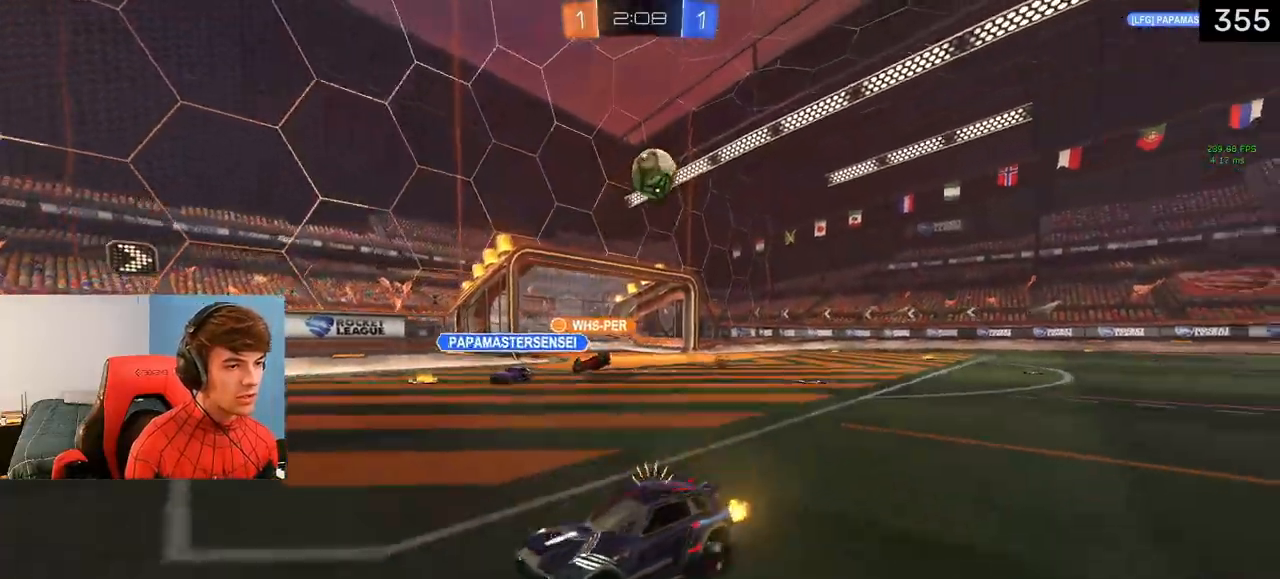
{"buttons": ["R1", "R2"], "left_stick": "right", "right_stick": "center", "events": [[17, "left_stick", "right"], [50, "TRIANGLE", "down"], [150, "TRIANGLE", "up"], [283, "TRIANGLE", "down"], [383, "TRIANGLE", "up"], [417, "R1", "down"]]}
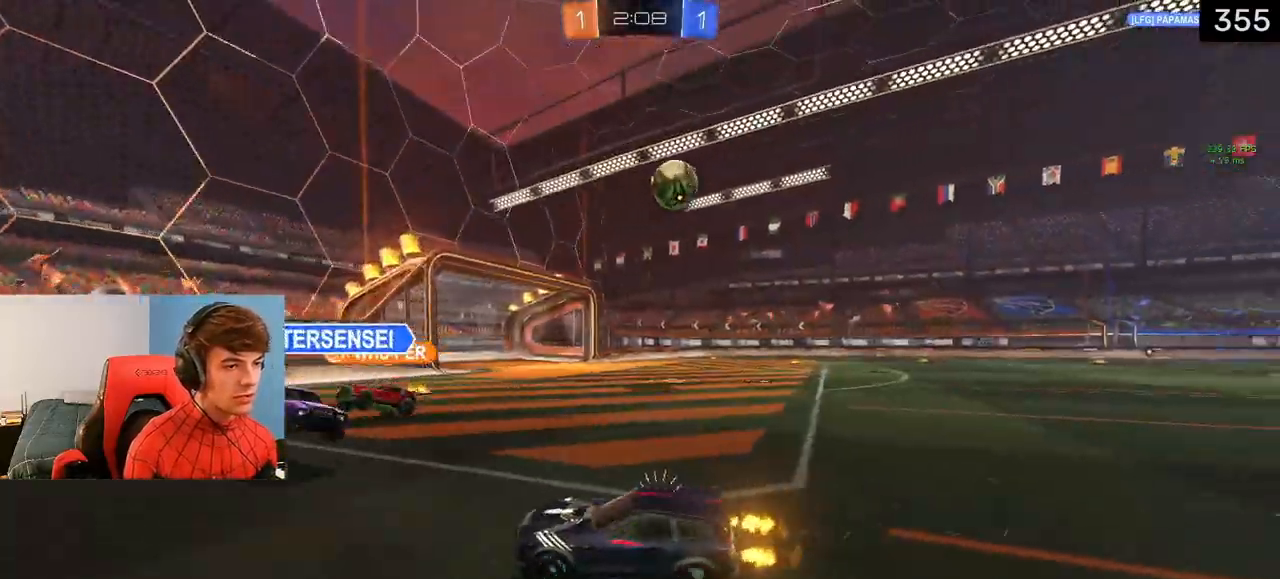
{"buttons": ["R2"], "left_stick": "right", "right_stick": "center", "events": [[50, "R1", "up"]]}
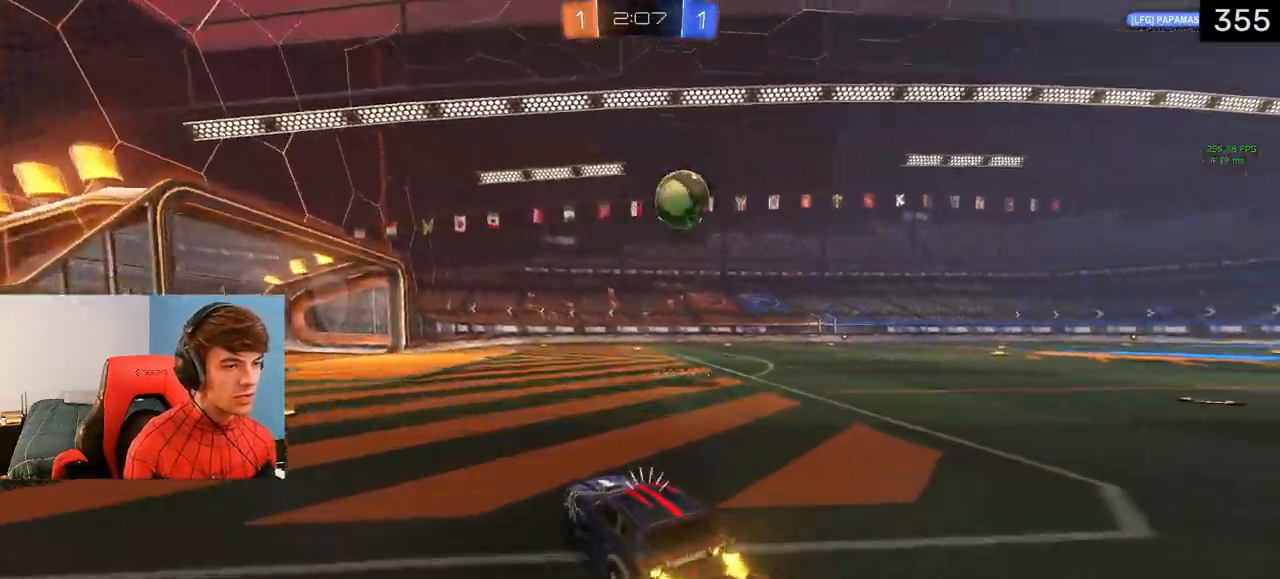
{"buttons": ["R2"], "left_stick": "right", "right_stick": "center", "events": []}
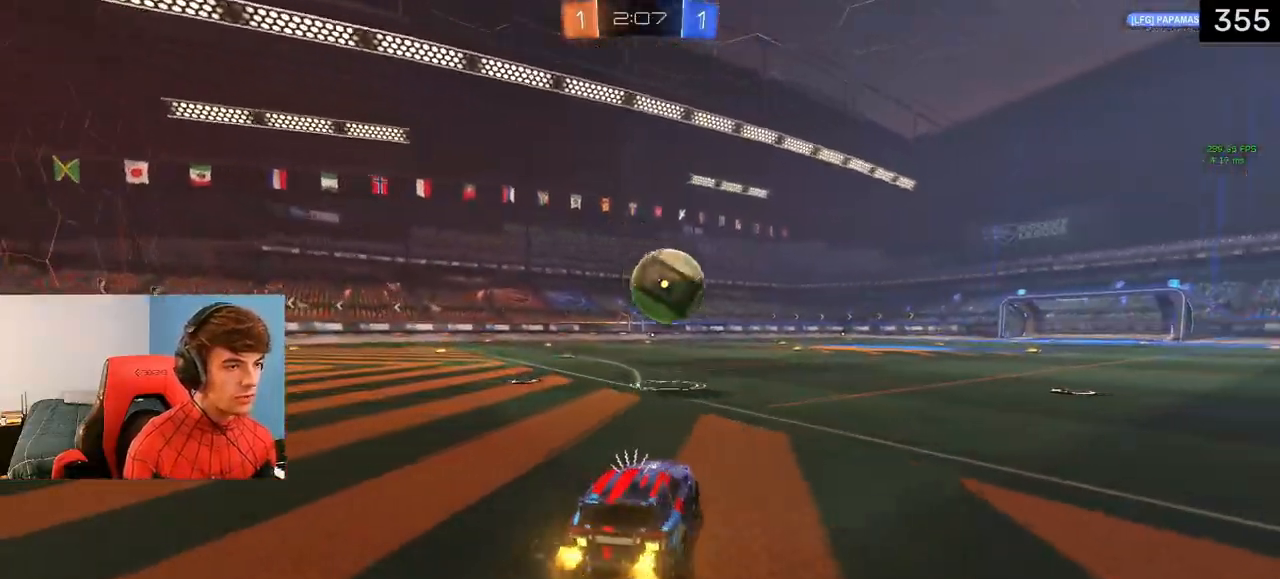
{"buttons": ["CROSS", "R2"], "left_stick": "down-left", "right_stick": "center", "events": [[33, "left_stick", "center"], [150, "left_stick", "right"], [267, "left_stick", "center"], [400, "CROSS", "down"], [417, "left_stick", "down-left"]]}
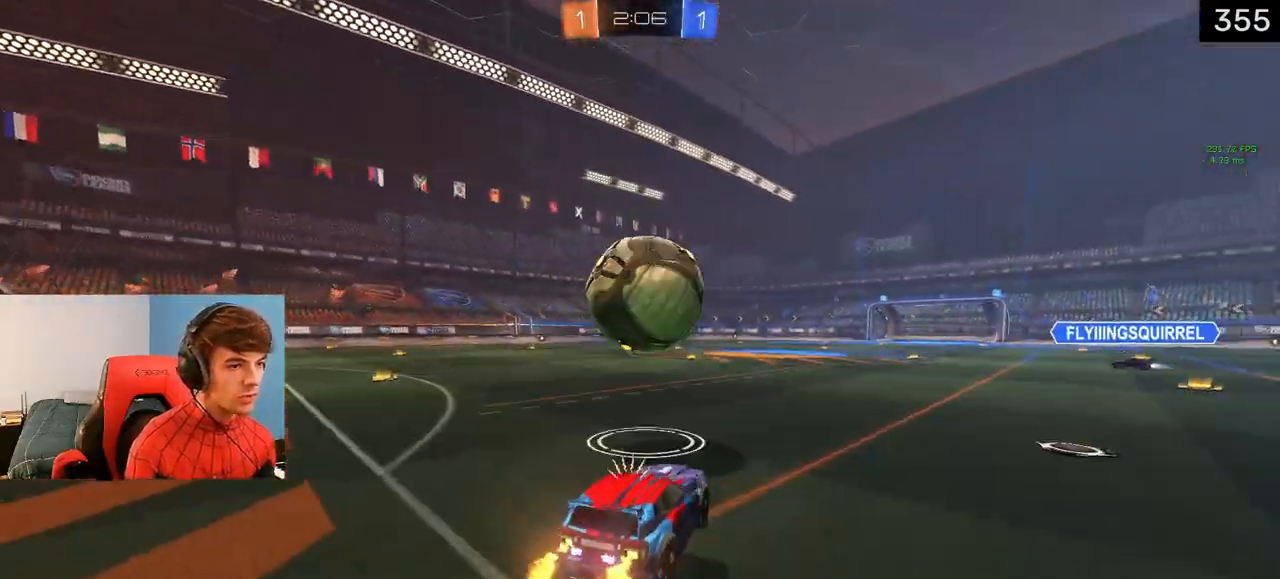
{"buttons": ["CROSS", "CIRCLE", "L1", "R1", "R2"], "left_stick": "down", "right_stick": "center", "events": [[150, "CROSS", "up"], [150, "left_stick", "center"], [217, "R2", "up"], [233, "L1", "down"], [250, "left_stick", "up"], [300, "L3", "down"], [300, "R2", "down"], [317, "CROSS", "down"], [333, "R1", "down"], [400, "CROSS", "up"], [400, "left_stick", "down-right"], [433, "CIRCLE", "down"], [433, "CROSS", "down"], [450, "L3", "up"], [450, "left_stick", "down"]]}
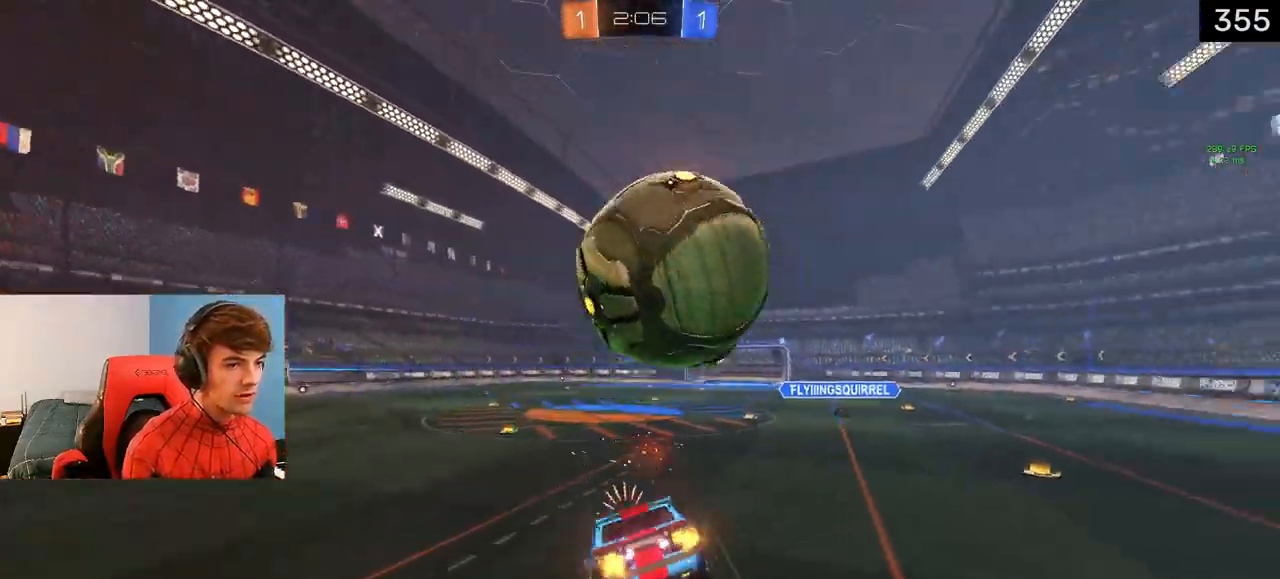
{"buttons": ["CIRCLE", "R1", "R2"], "left_stick": "down-right", "right_stick": "center", "events": [[217, "TRIANGLE", "down"], [300, "left_stick", "down-right"], [333, "CROSS", "up"], [333, "TRIANGLE", "up"], [383, "L1", "up"]]}
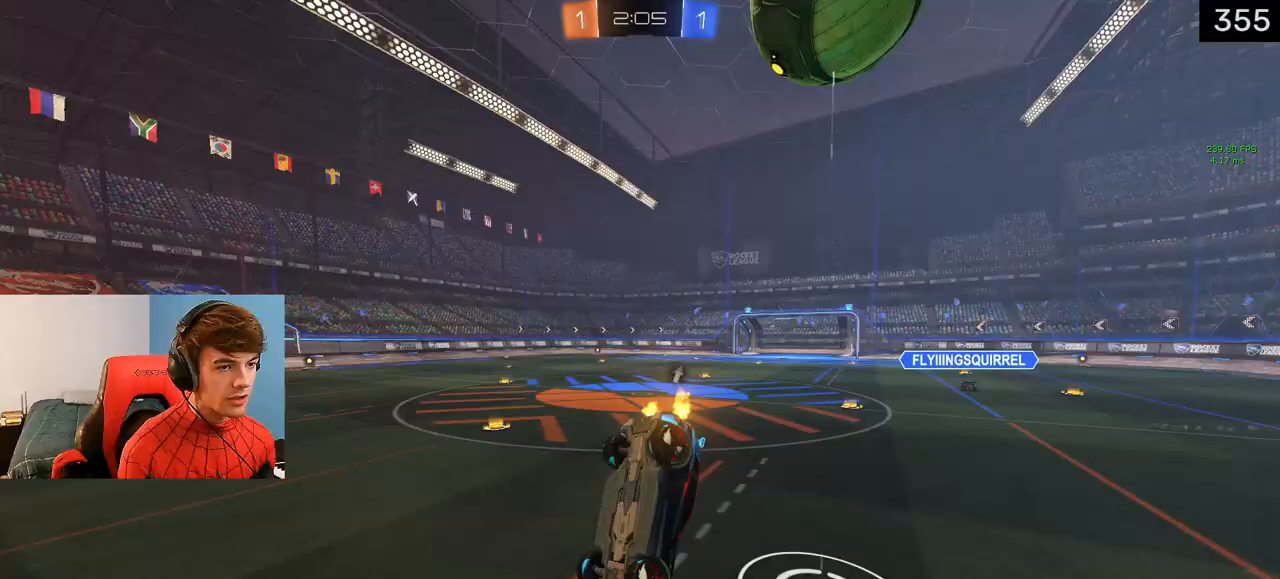
{"buttons": ["CIRCLE", "R1", "R2"], "left_stick": "right", "right_stick": "center", "events": [[183, "left_stick", "right"], [283, "left_stick", "up-right"], [483, "left_stick", "right"]]}
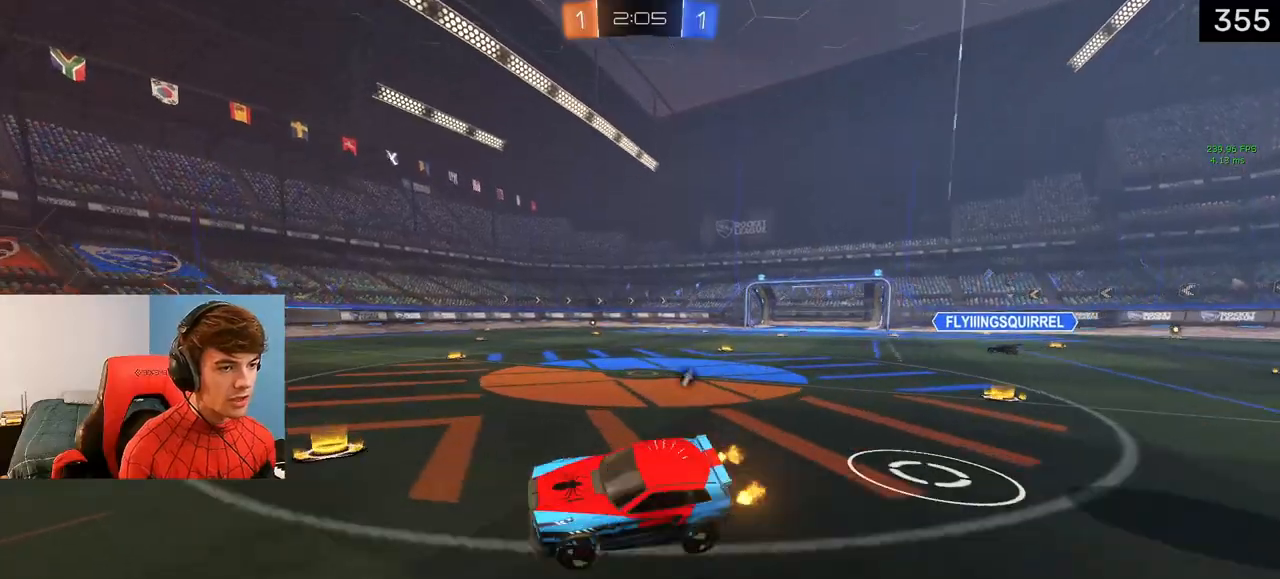
{"buttons": ["R2"], "left_stick": "center", "right_stick": "center", "events": [[50, "CIRCLE", "up"], [100, "TRIANGLE", "down"], [250, "TRIANGLE", "up"], [300, "TRIANGLE", "down"], [317, "R1", "up"], [417, "TRIANGLE", "up"], [450, "left_stick", "center"]]}
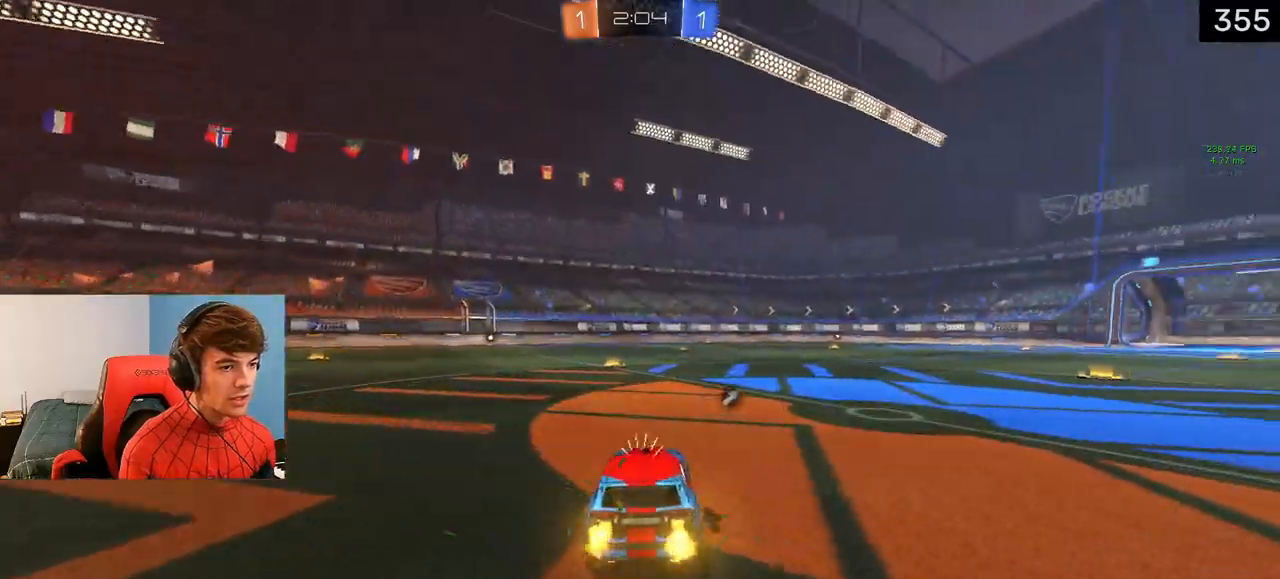
{"buttons": ["R2"], "left_stick": "center", "right_stick": "center", "events": [[100, "TRIANGLE", "down"], [100, "left_stick", "left"], [183, "TRIANGLE", "up"], [300, "left_stick", "center"]]}
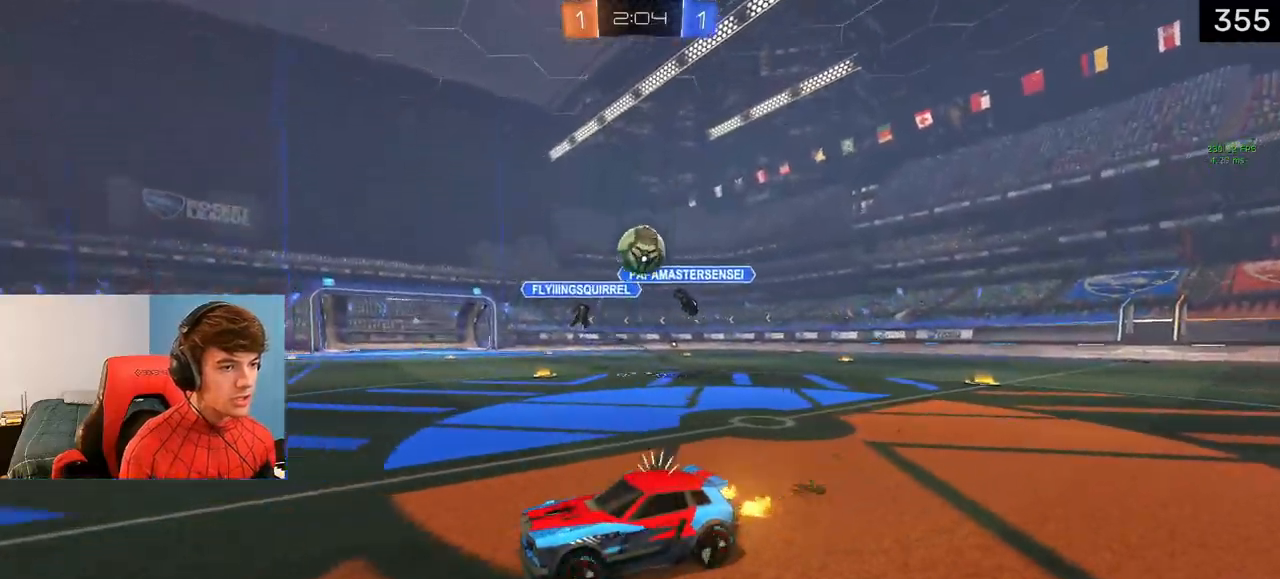
{"buttons": ["TRIANGLE", "R2"], "left_stick": "center", "right_stick": "center", "events": [[383, "TRIANGLE", "down"]]}
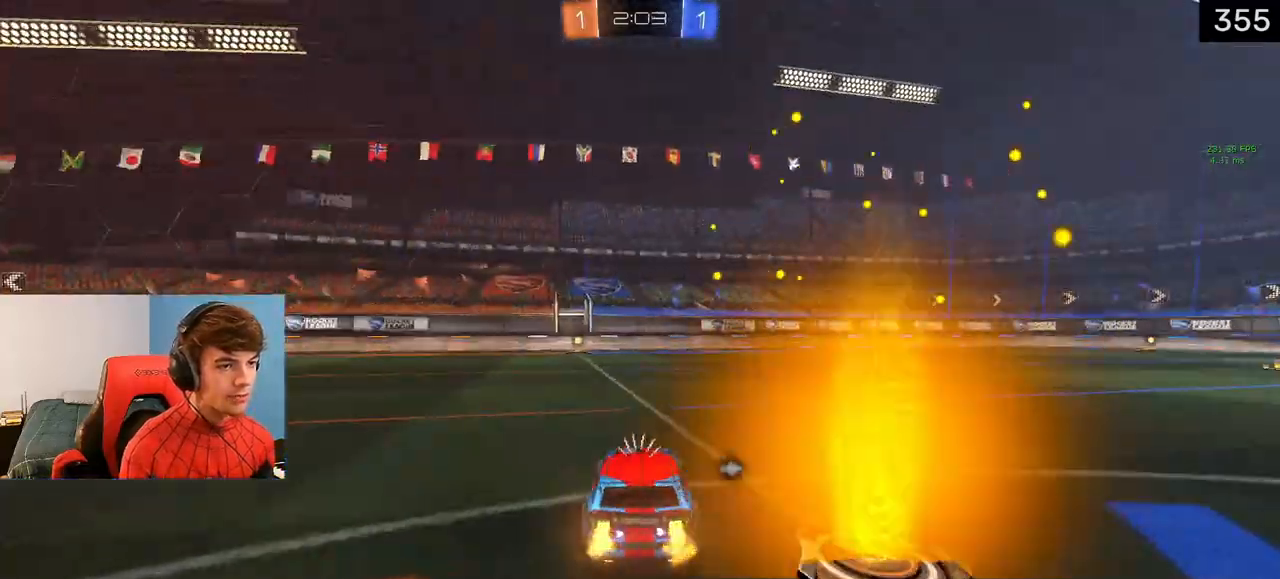
{"buttons": ["TRIANGLE", "L1", "R2"], "left_stick": "center", "right_stick": "center", "events": [[33, "TRIANGLE", "up"], [33, "left_stick", "up-right"], [83, "L1", "down"], [117, "left_stick", "center"], [283, "left_stick", "left"], [450, "left_stick", "center"], [467, "TRIANGLE", "down"]]}
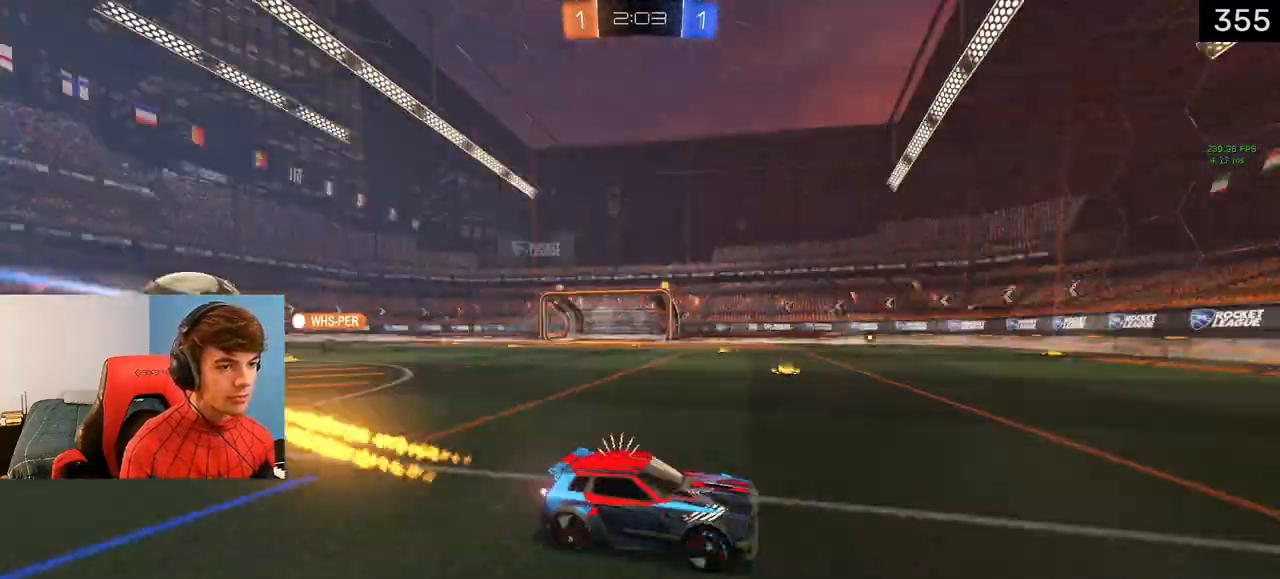
{"buttons": ["R2"], "left_stick": "center", "right_stick": "center", "events": [[67, "TRIANGLE", "up"], [267, "L1", "up"]]}
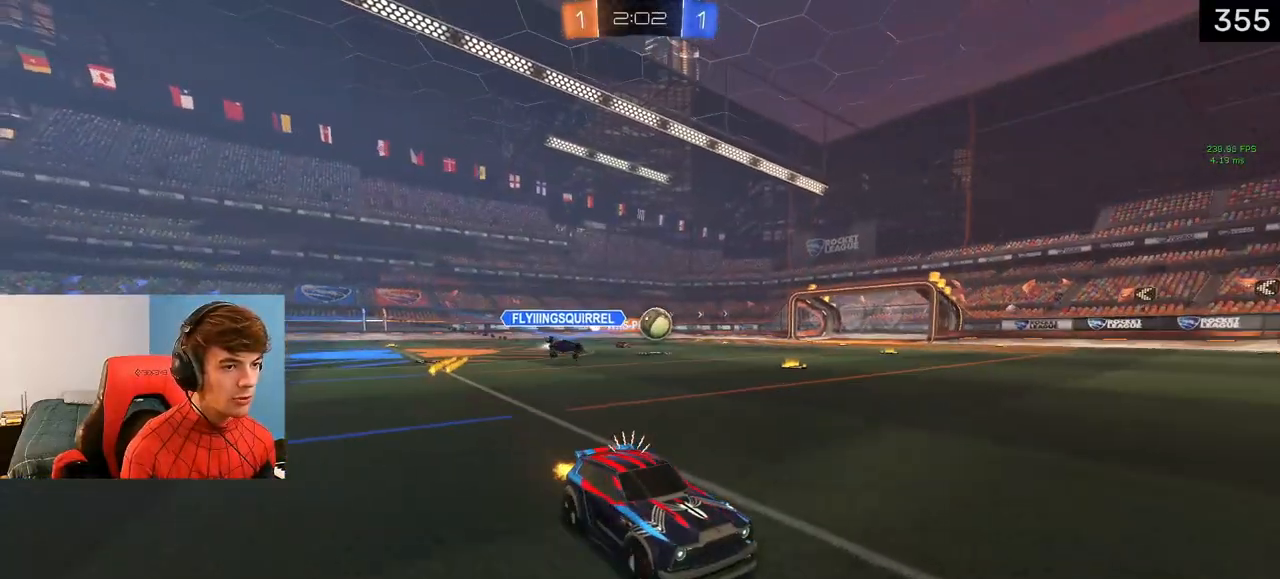
{"buttons": ["L1", "R2"], "left_stick": "left", "right_stick": "center", "events": [[167, "left_stick", "left"], [250, "R1", "down"], [433, "R1", "up"], [500, "L1", "down"]]}
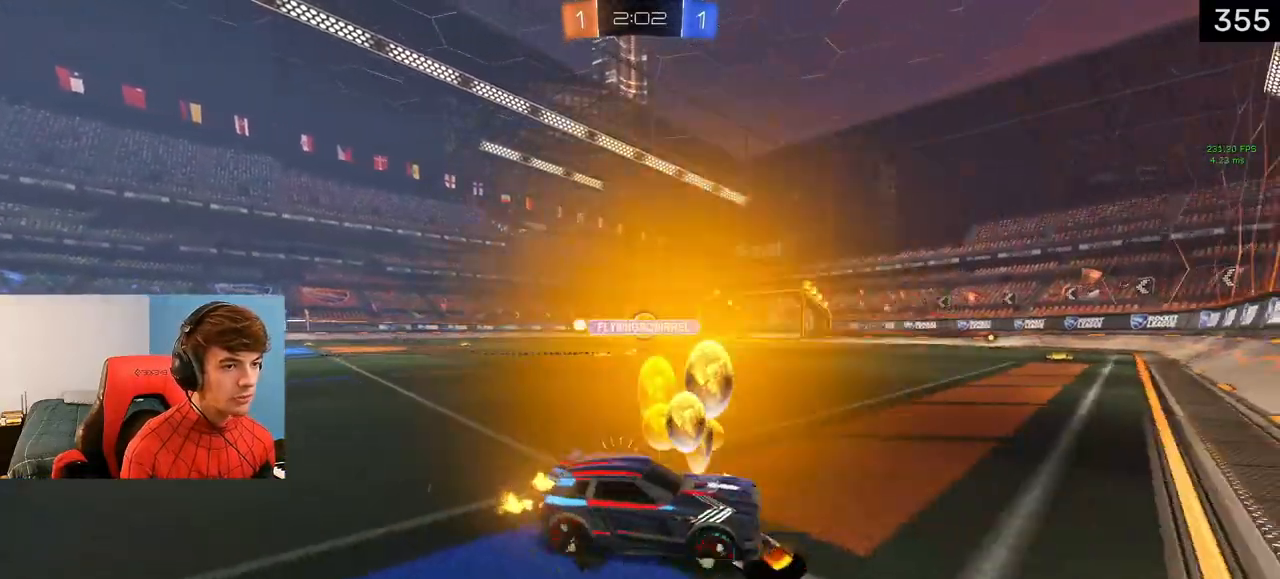
{"buttons": ["L1", "R2"], "left_stick": "left", "right_stick": "center", "events": [[267, "left_stick", "center"], [450, "left_stick", "left"]]}
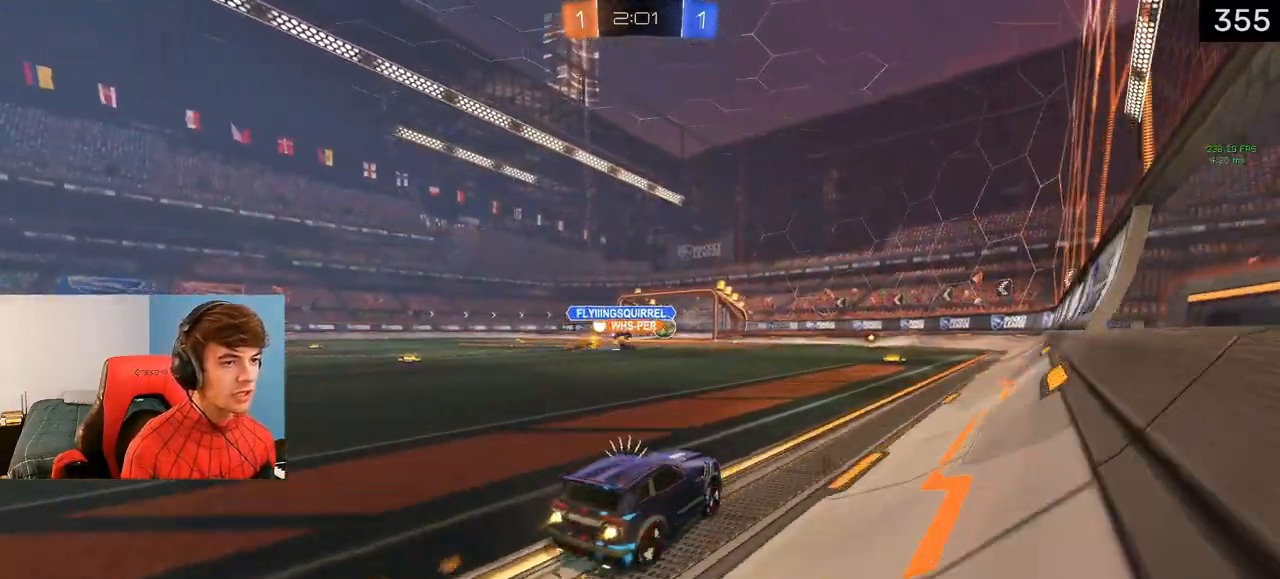
{"buttons": [], "left_stick": "left", "right_stick": "center", "events": [[100, "left_stick", "center"], [400, "L1", "up"], [417, "left_stick", "left"], [450, "R2", "up"]]}
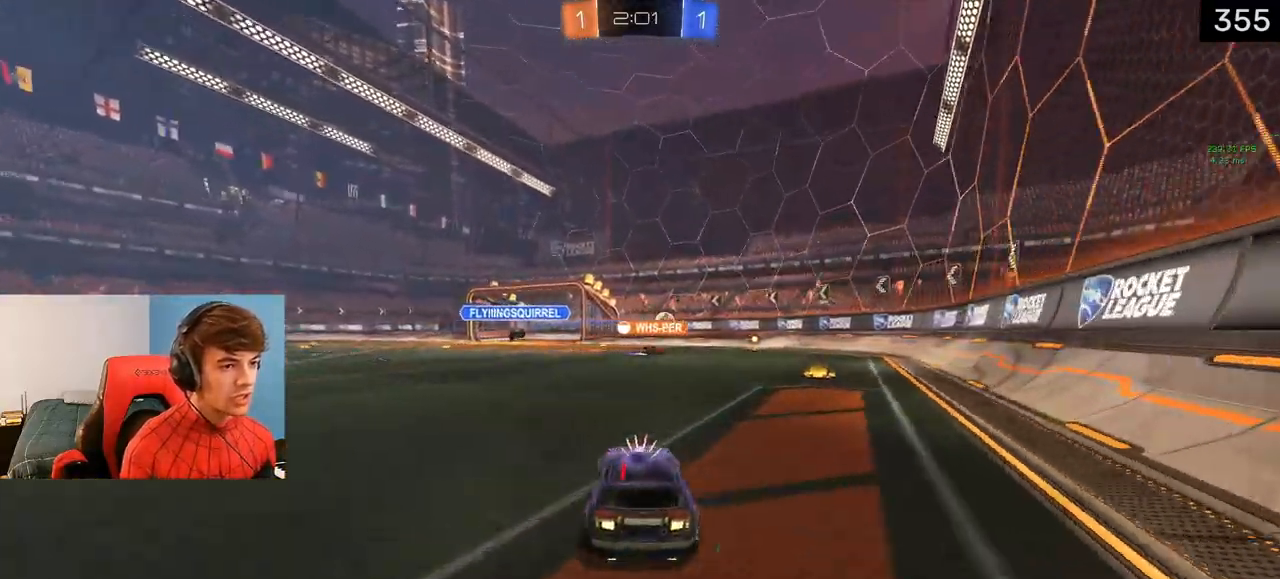
{"buttons": ["L2"], "left_stick": "center", "right_stick": "center", "events": [[83, "left_stick", "center"], [467, "L2", "down"]]}
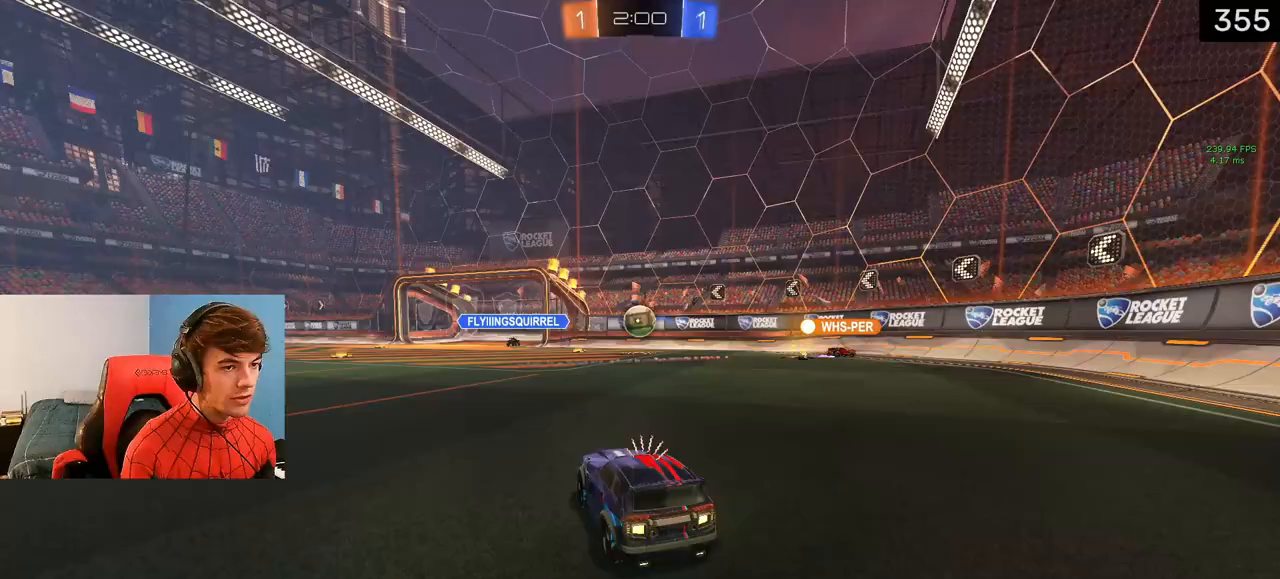
{"buttons": ["R2"], "left_stick": "left", "right_stick": "center", "events": [[33, "left_stick", "down-right"], [150, "R2", "down"], [200, "L2", "up"], [200, "left_stick", "left"], [333, "R2", "up"], [450, "R2", "down"]]}
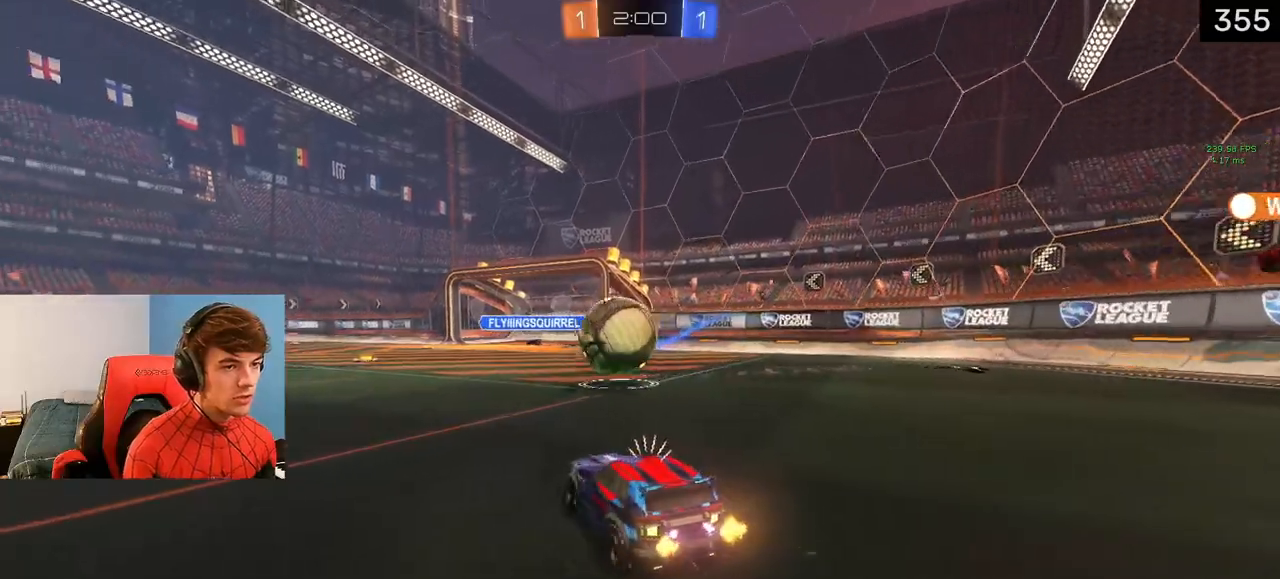
{"buttons": ["L1", "R2"], "left_stick": "center", "right_stick": "center", "events": [[133, "L1", "down"], [133, "TRIANGLE", "down"], [317, "TRIANGLE", "up"], [483, "left_stick", "center"]]}
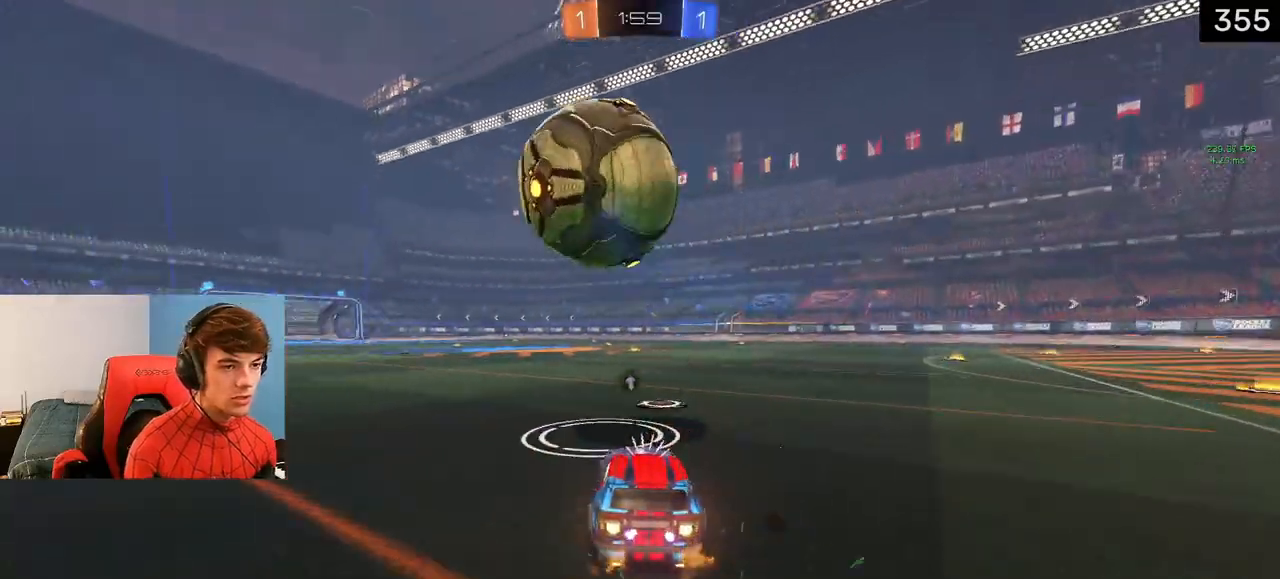
{"buttons": ["L1", "R2"], "left_stick": "left", "right_stick": "center", "events": [[200, "left_stick", "right"], [267, "left_stick", "center"], [417, "left_stick", "left"]]}
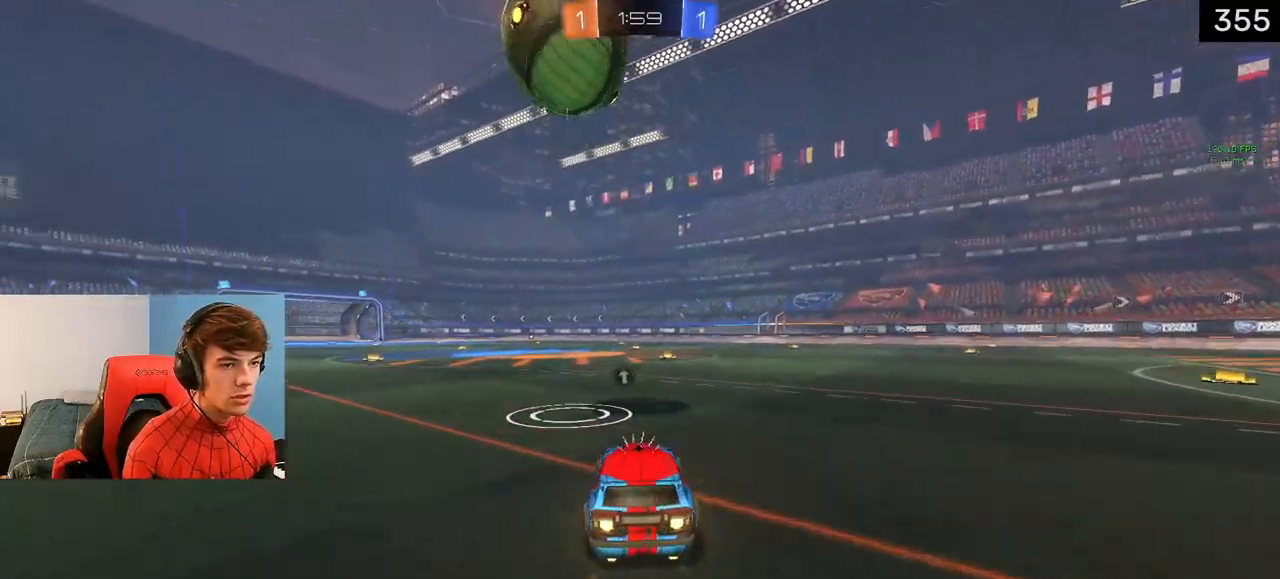
{"buttons": ["CROSS", "R2"], "left_stick": "left", "right_stick": "center", "events": [[17, "left_stick", "center"], [183, "L1", "up"], [467, "left_stick", "left"], [500, "CROSS", "down"]]}
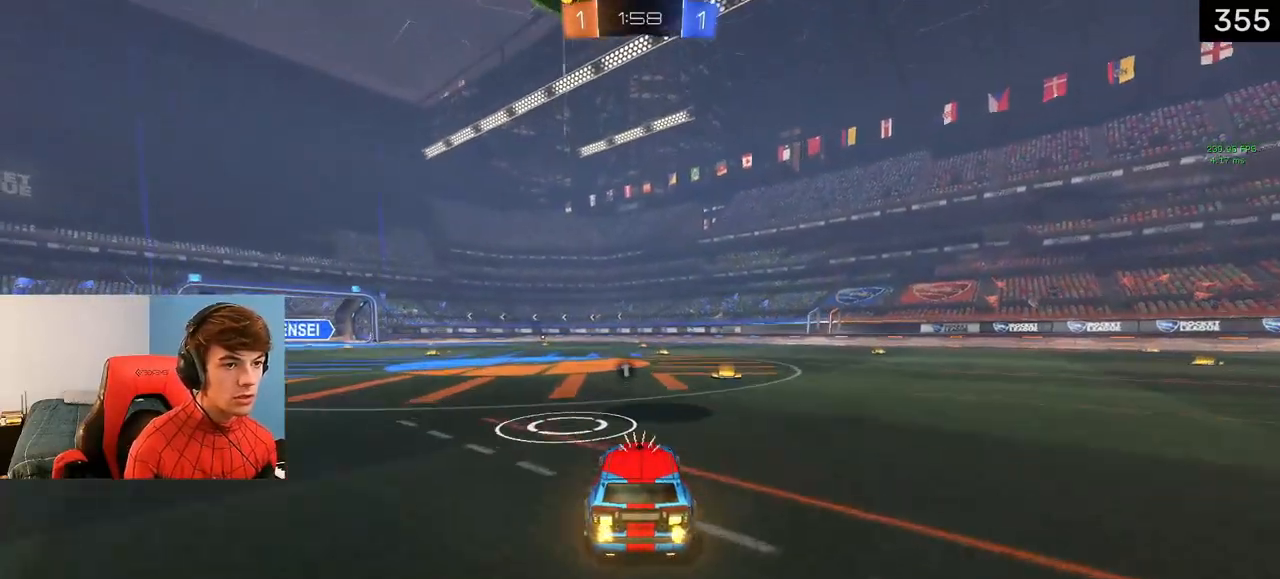
{"buttons": ["L1", "R2"], "left_stick": "down-right", "right_stick": "center", "events": [[67, "left_stick", "center"], [117, "CROSS", "up"], [117, "R2", "up"], [167, "CROSS", "down"], [167, "R2", "down"], [233, "L1", "down"], [267, "left_stick", "down-left"], [383, "L1", "up"], [400, "CROSS", "up"], [467, "L1", "down"], [483, "left_stick", "down-right"]]}
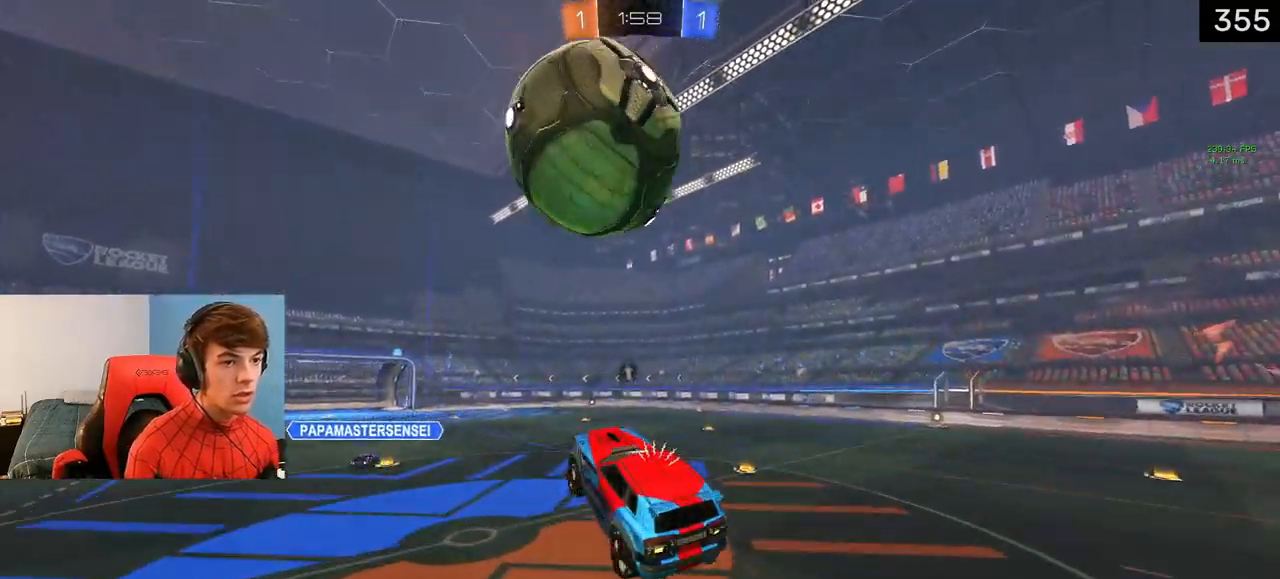
{"buttons": [], "left_stick": "up", "right_stick": "center", "events": [[17, "R2", "up"], [200, "left_stick", "up"], [217, "R2", "down"], [467, "L1", "up"], [500, "R2", "up"]]}
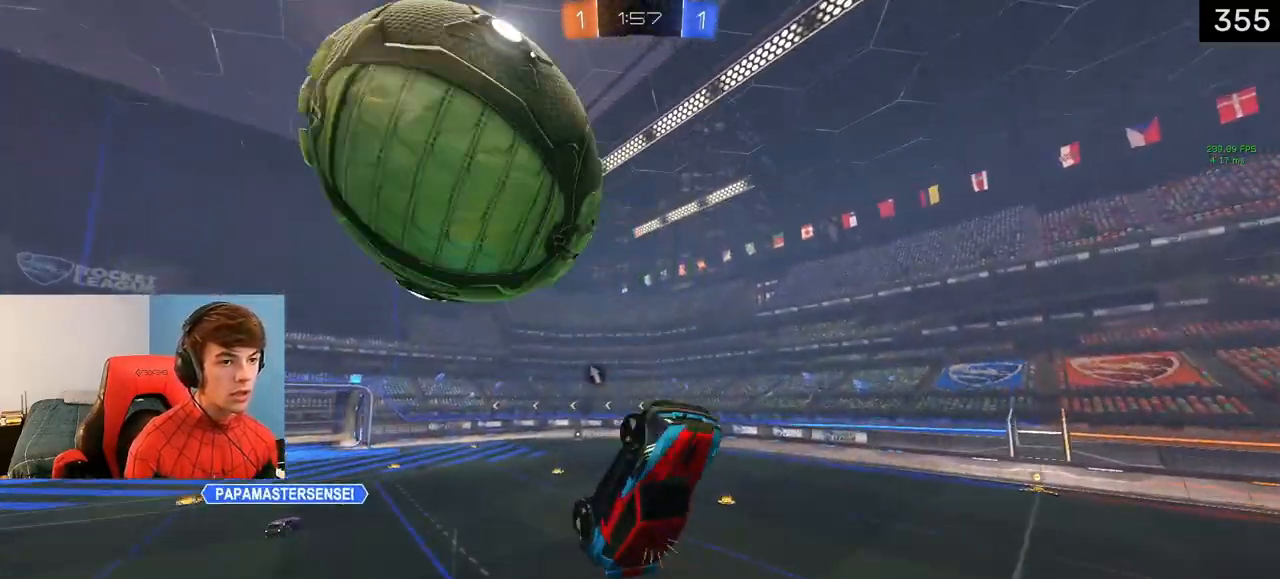
{"buttons": [], "left_stick": "up-left", "right_stick": "center", "events": [[333, "left_stick", "up-left"]]}
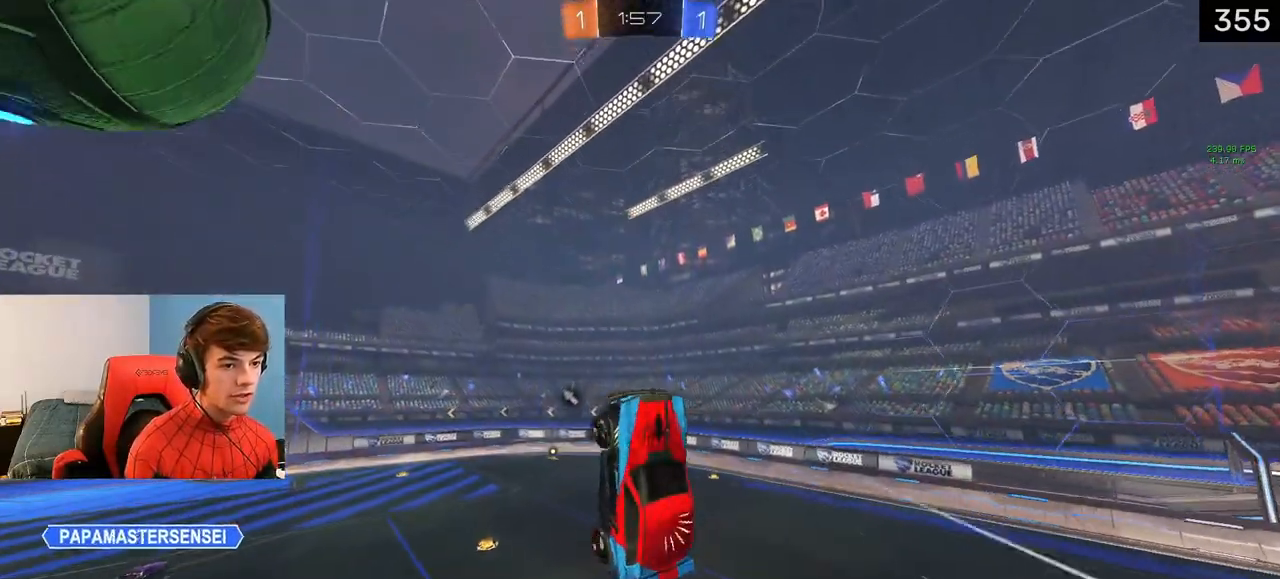
{"buttons": ["L1"], "left_stick": "center", "right_stick": "center", "events": [[83, "left_stick", "center"], [167, "L1", "down"]]}
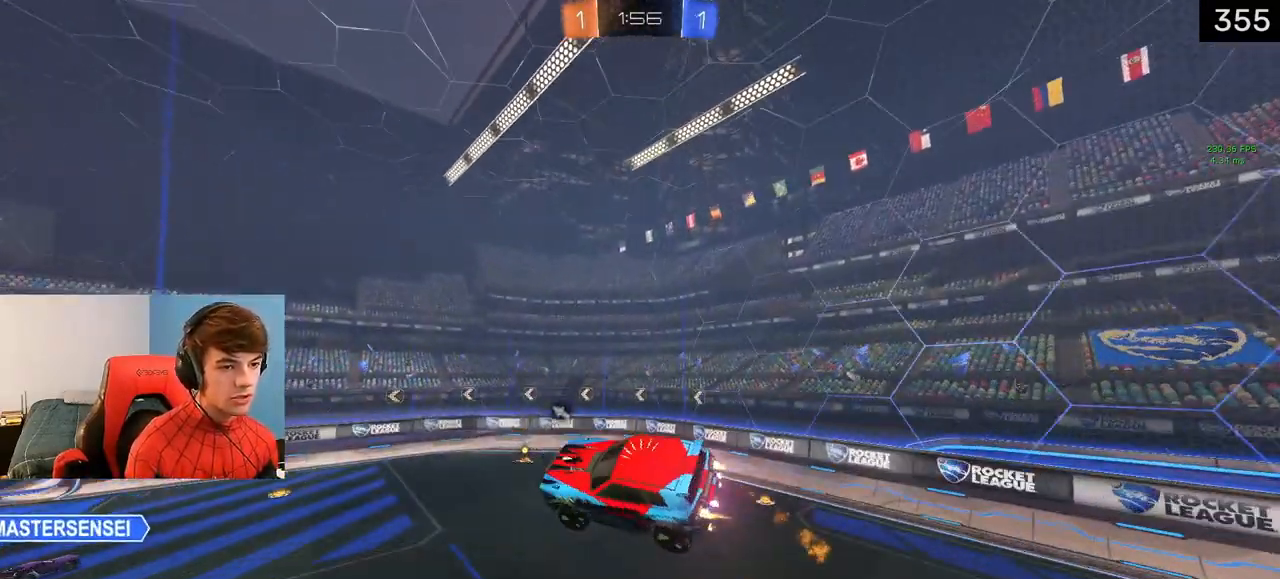
{"buttons": [], "left_stick": "center", "right_stick": "center", "events": [[250, "left_stick", "down"], [417, "CIRCLE", "down"], [417, "L1", "up"], [417, "left_stick", "center"], [500, "CIRCLE", "up"]]}
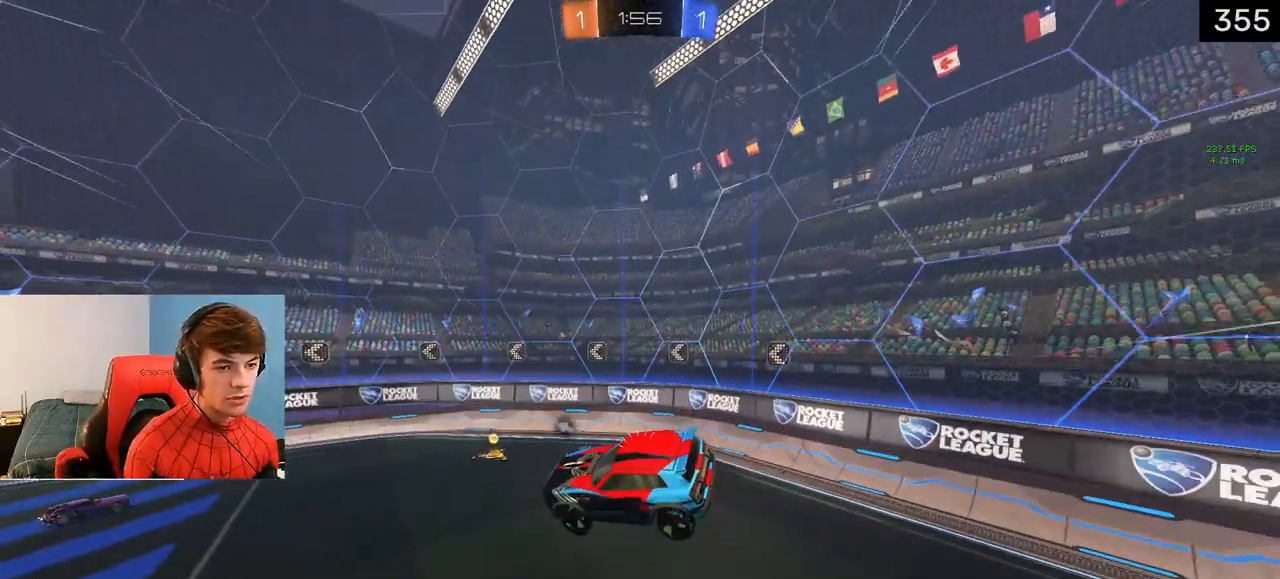
{"buttons": ["R2"], "left_stick": "left", "right_stick": "center", "events": [[117, "R2", "down"], [283, "SQUARE", "down"], [300, "left_stick", "left"], [333, "SQUARE", "up"]]}